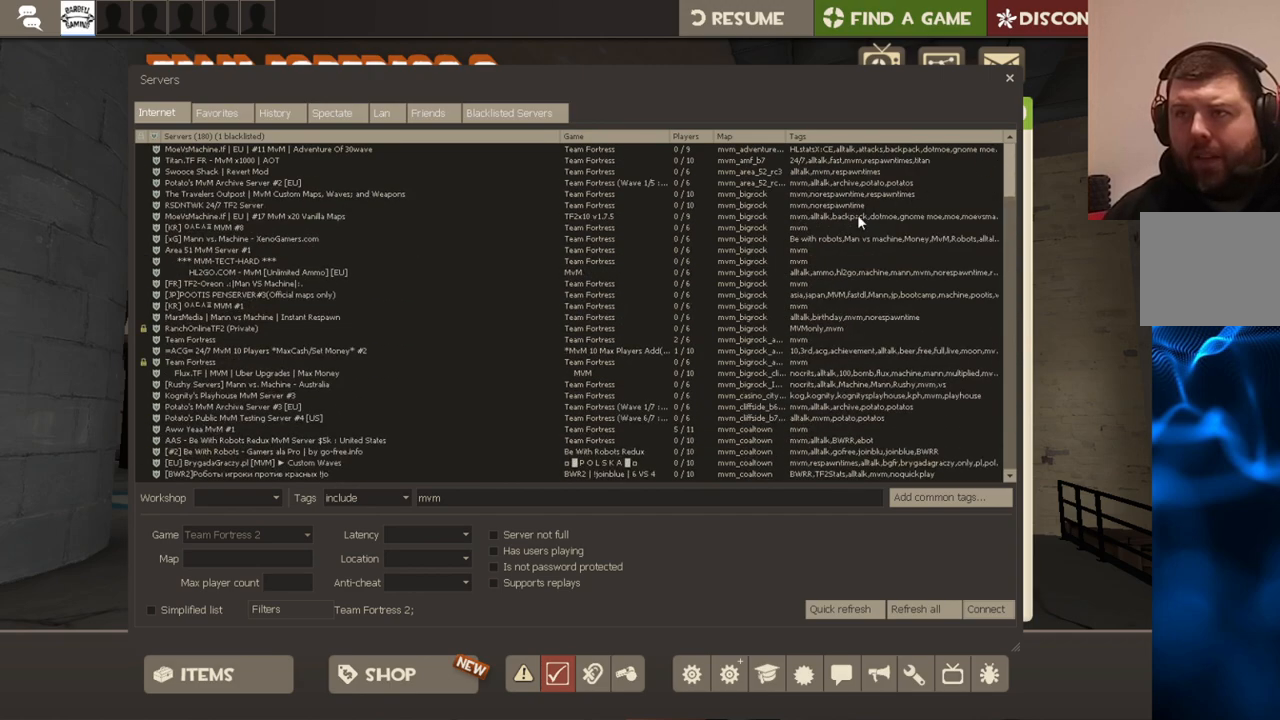
Gameplay with a controller (PlayStation layout); each line is a JSON object with the inputs held at the frame after it. "events" lists button and stick changes between this image and that frame as [ms after this image, input, new state], when the widget could be followed in between.
{"buttons": [], "left_stick": "center", "right_stick": "center", "events": [[150, "right_stick", "center"]]}
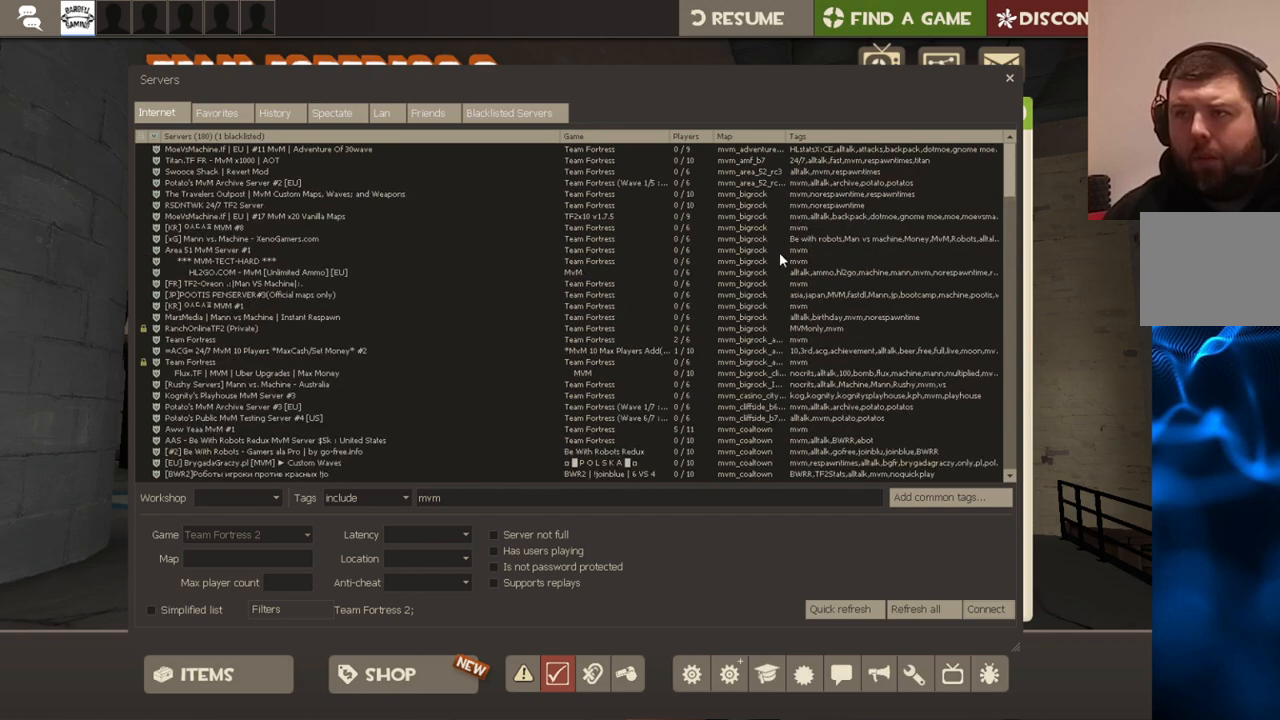
{"buttons": [], "left_stick": "center", "right_stick": "center", "events": []}
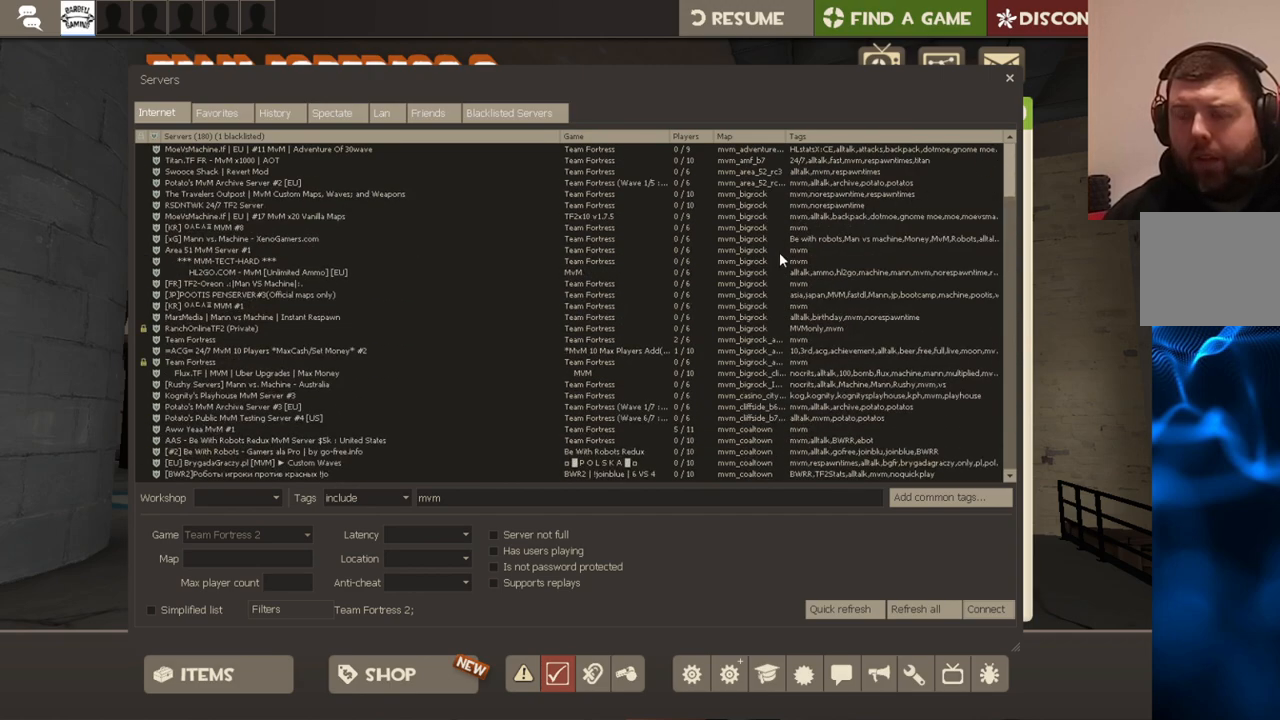
{"buttons": [], "left_stick": "center", "right_stick": "center", "events": []}
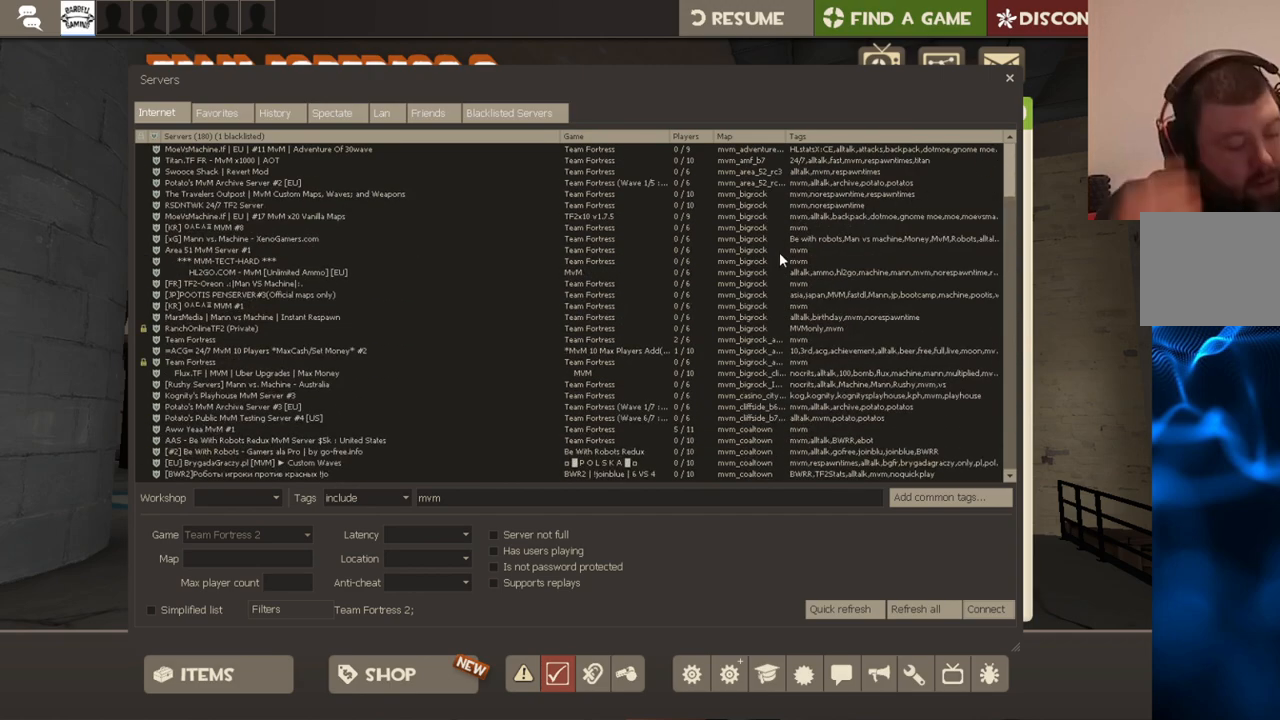
{"buttons": [], "left_stick": "center", "right_stick": "center", "events": []}
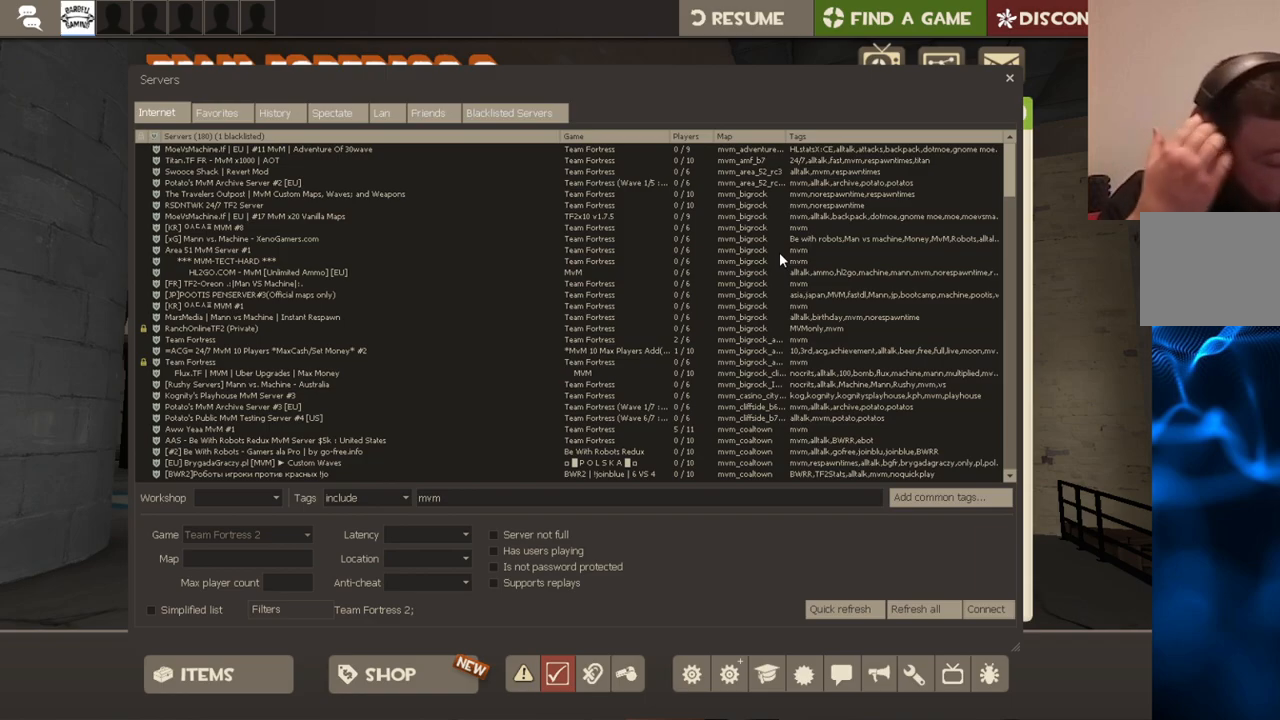
{"buttons": [], "left_stick": "center", "right_stick": "center", "events": []}
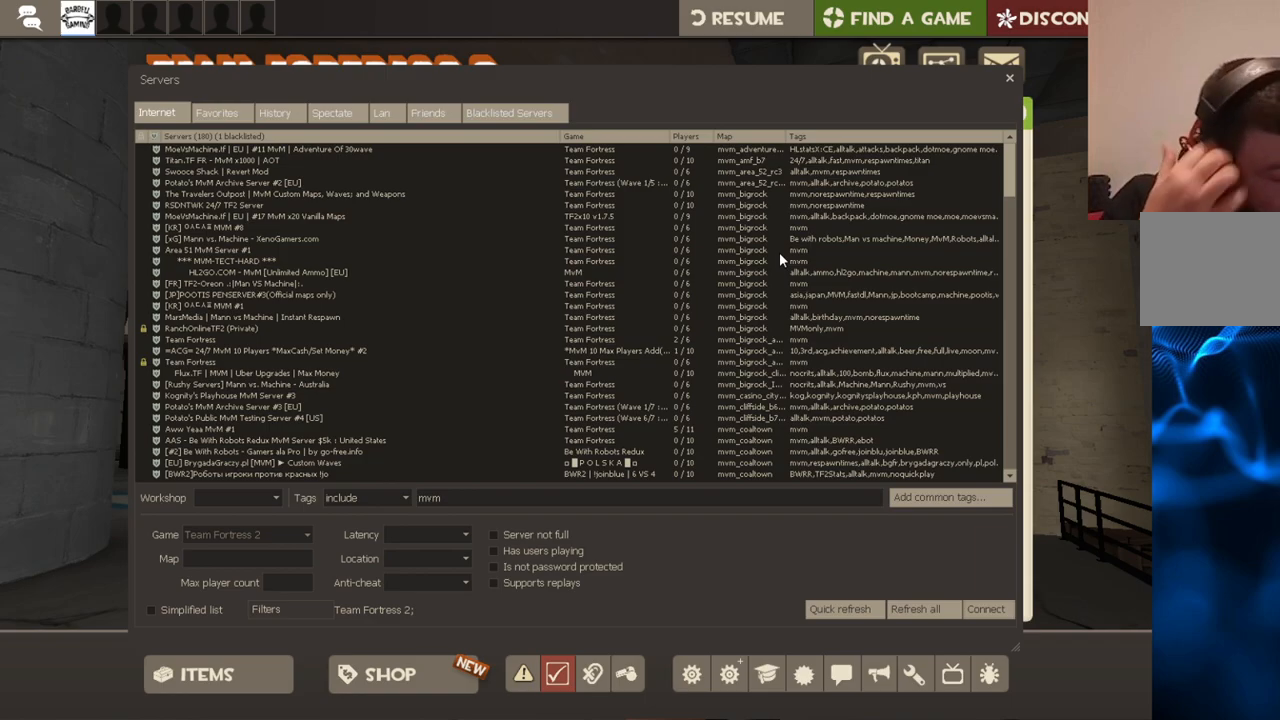
{"buttons": [], "left_stick": "center", "right_stick": "center", "events": []}
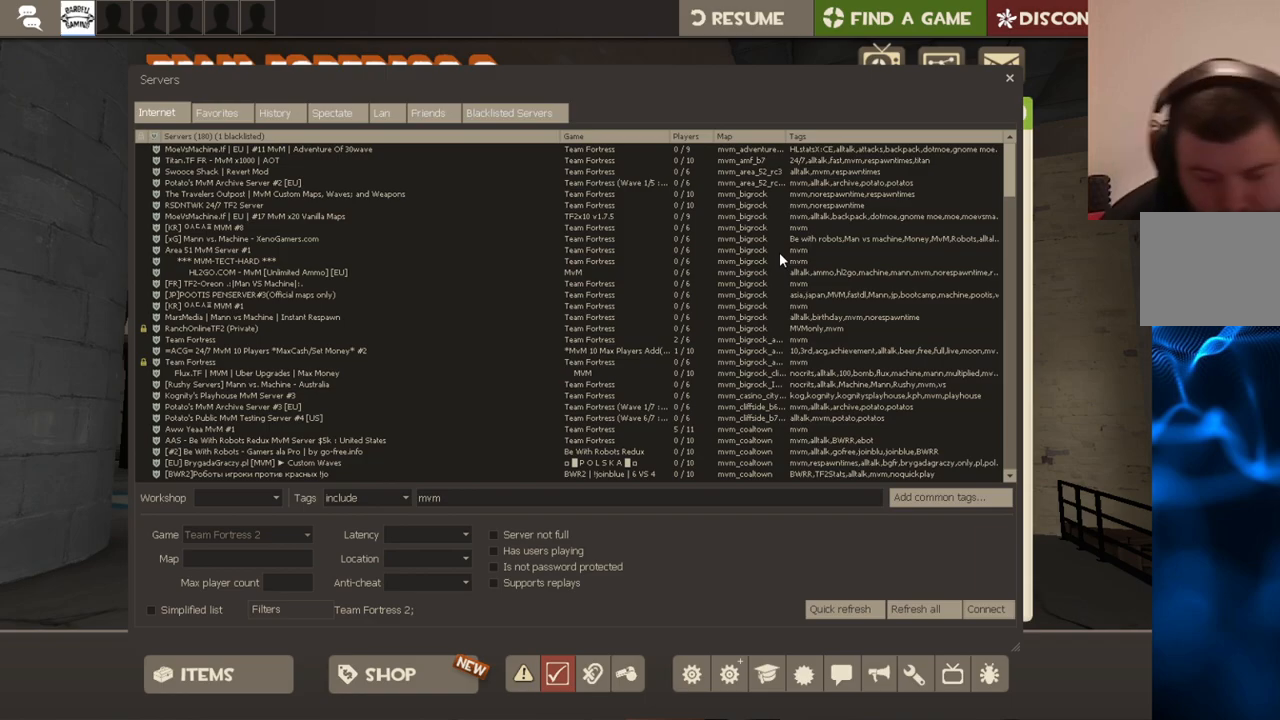
{"buttons": [], "left_stick": "center", "right_stick": "down-right", "events": [[350, "right_stick", "down-right"]]}
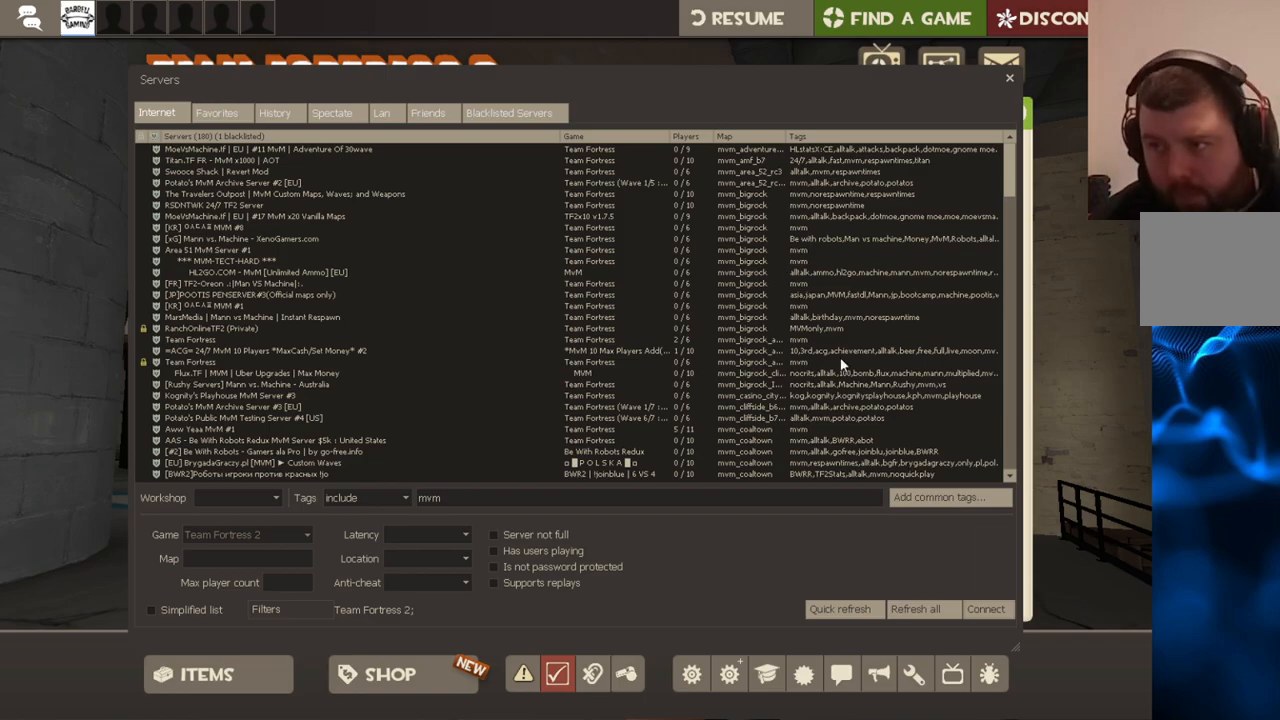
{"buttons": [], "left_stick": "center", "right_stick": "center", "events": [[117, "right_stick", "up-right"], [300, "right_stick", "up"], [450, "right_stick", "center"]]}
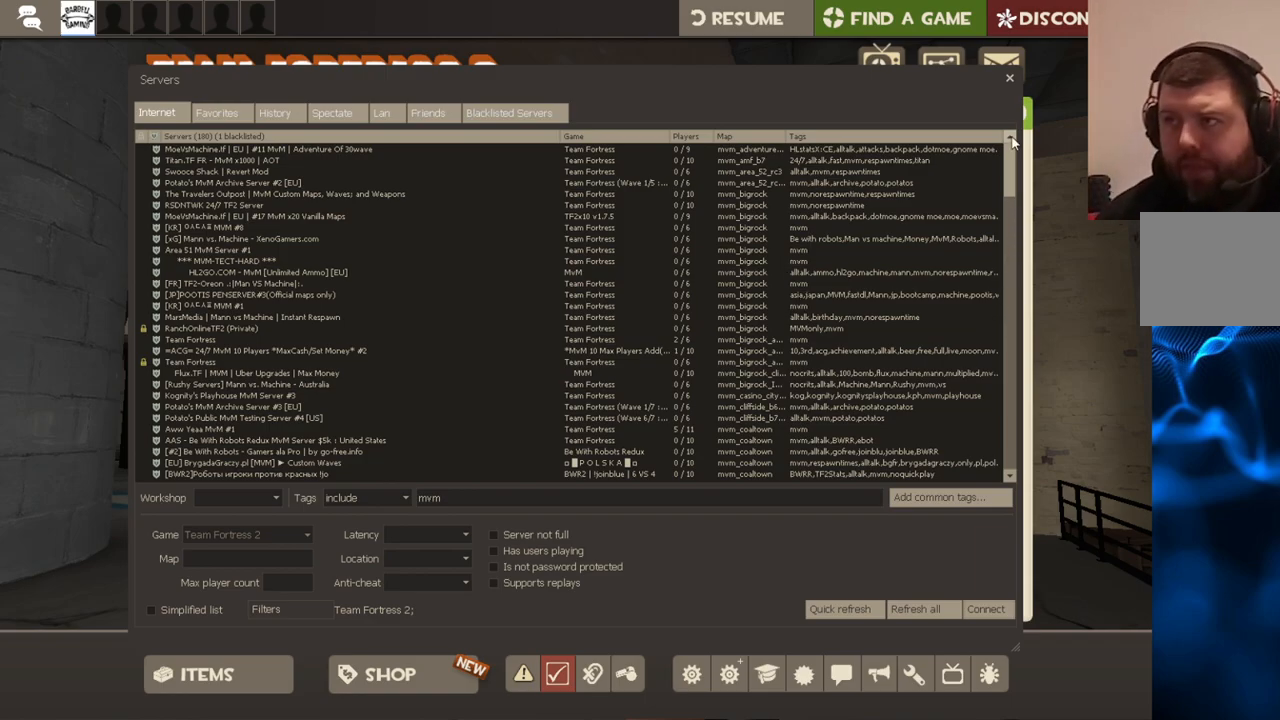
{"buttons": [], "left_stick": "center", "right_stick": "center", "events": [[33, "right_stick", "up"], [200, "right_stick", "center"]]}
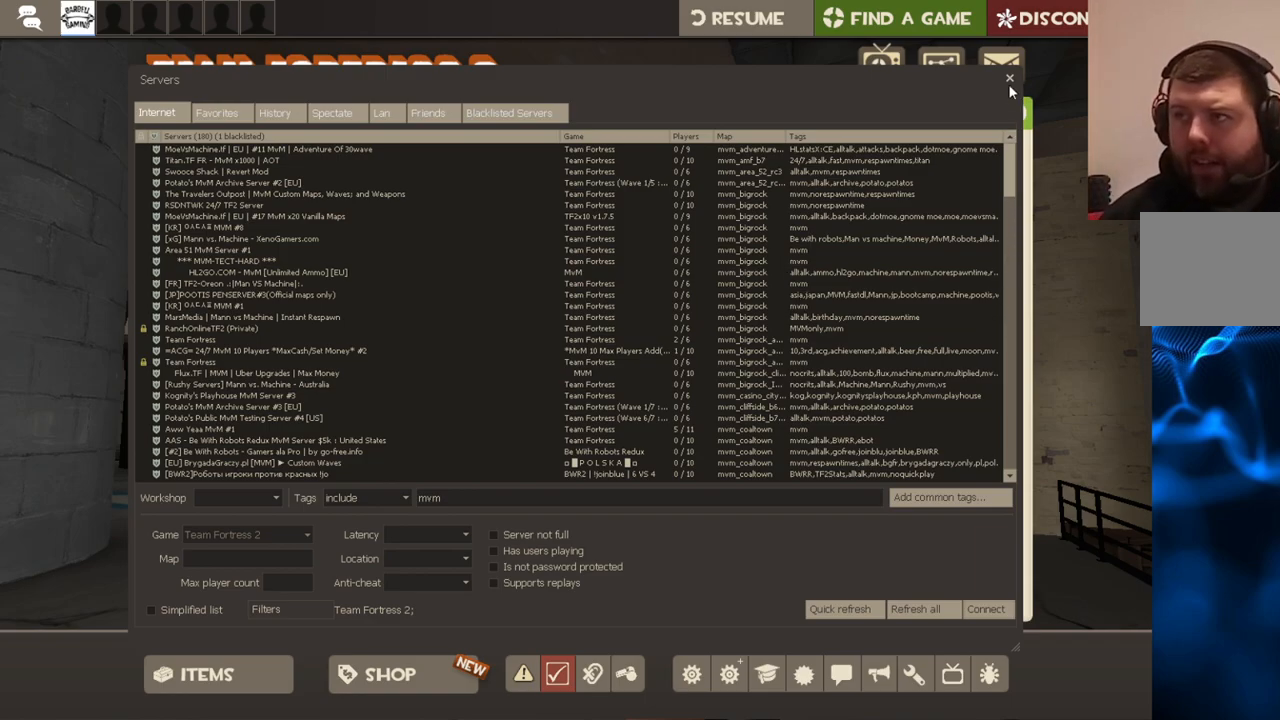
{"buttons": [], "left_stick": "center", "right_stick": "center", "events": [[300, "R2", "down"], [433, "R2", "up"]]}
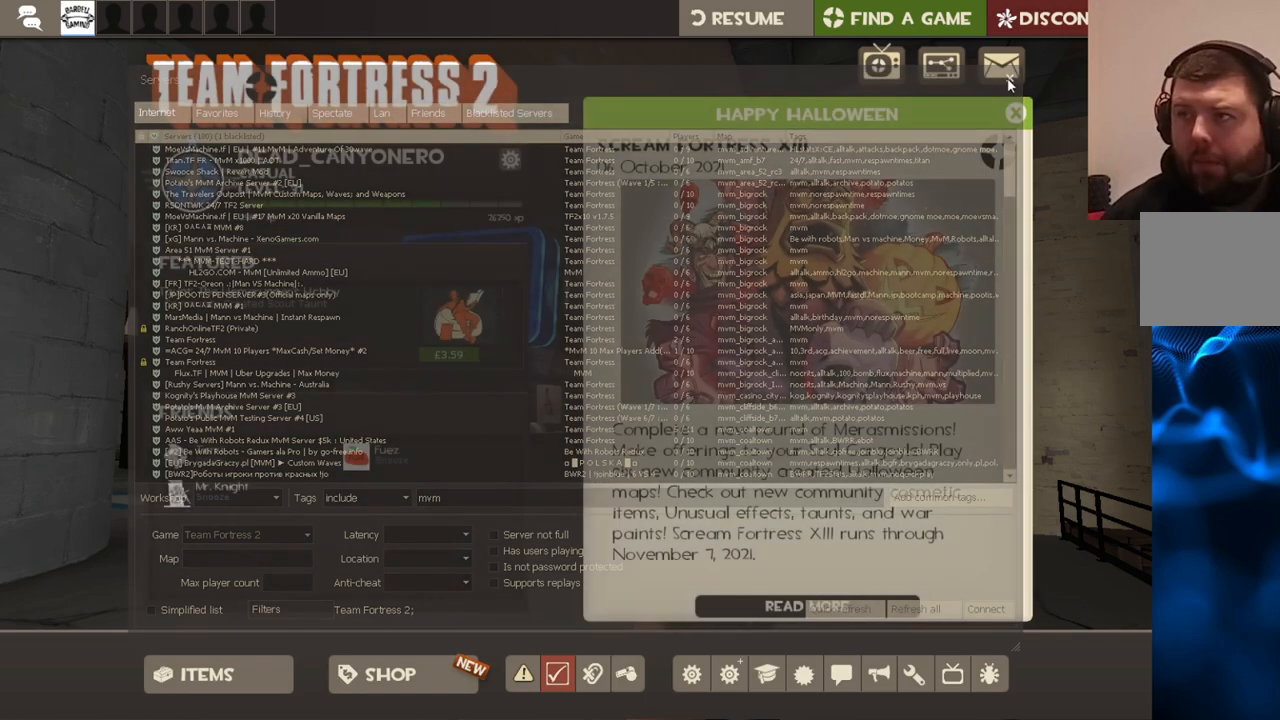
{"buttons": [], "left_stick": "center", "right_stick": "center", "events": [[267, "right_stick", "up-right"], [417, "right_stick", "center"]]}
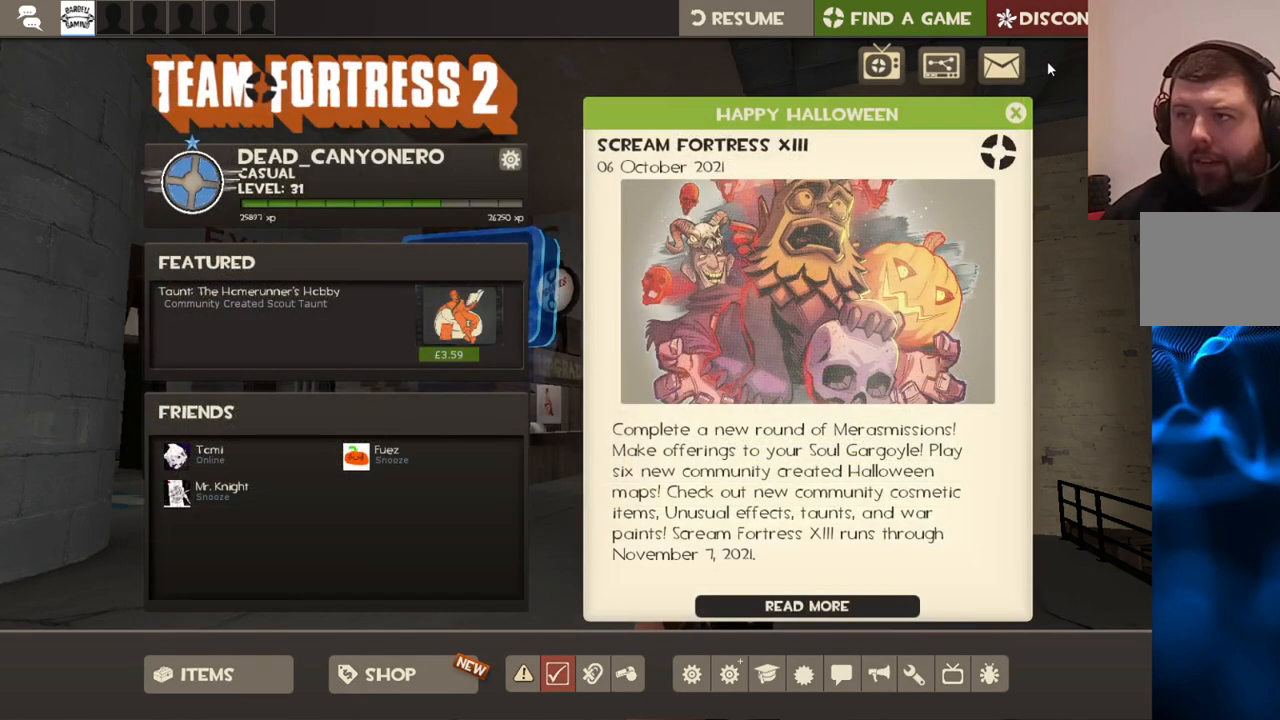
{"buttons": ["START"], "left_stick": "center", "right_stick": "center", "events": [[117, "right_stick", "down"], [233, "right_stick", "center"], [500, "START", "down"]]}
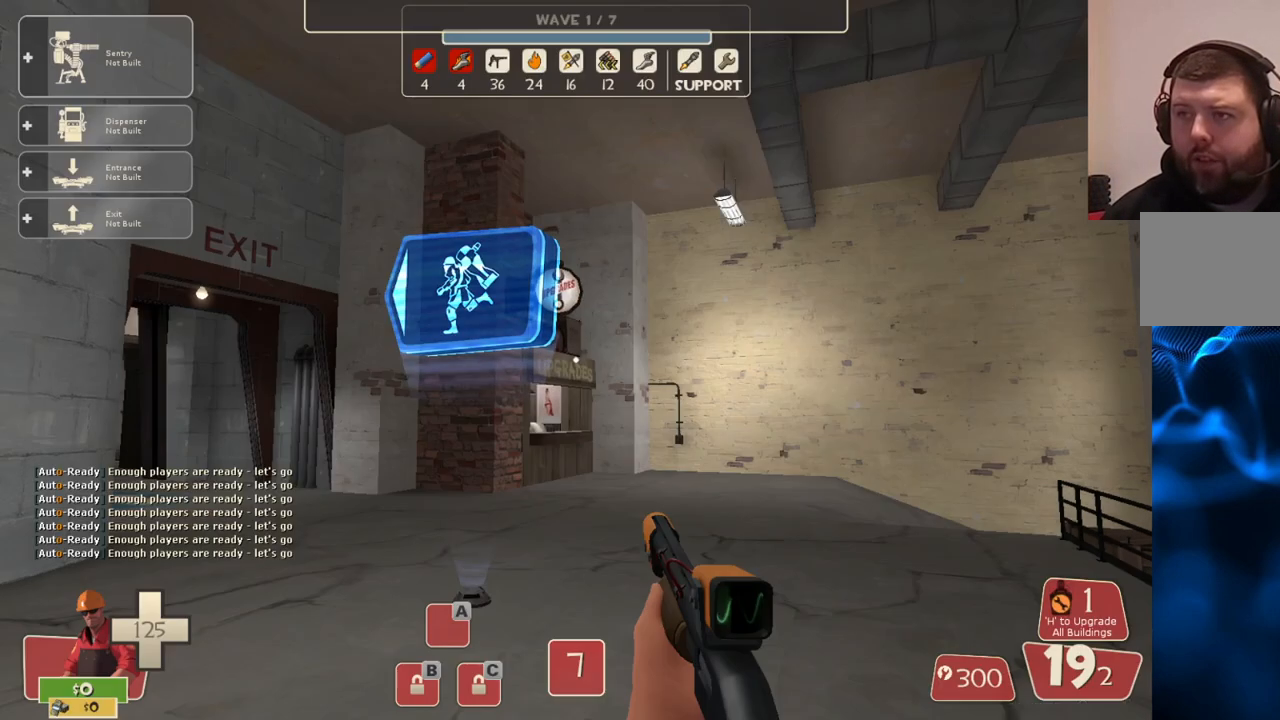
{"buttons": [], "left_stick": "up-left", "right_stick": "center", "events": [[133, "START", "up"], [383, "right_stick", "up-right"], [433, "left_stick", "up-left"], [483, "right_stick", "center"]]}
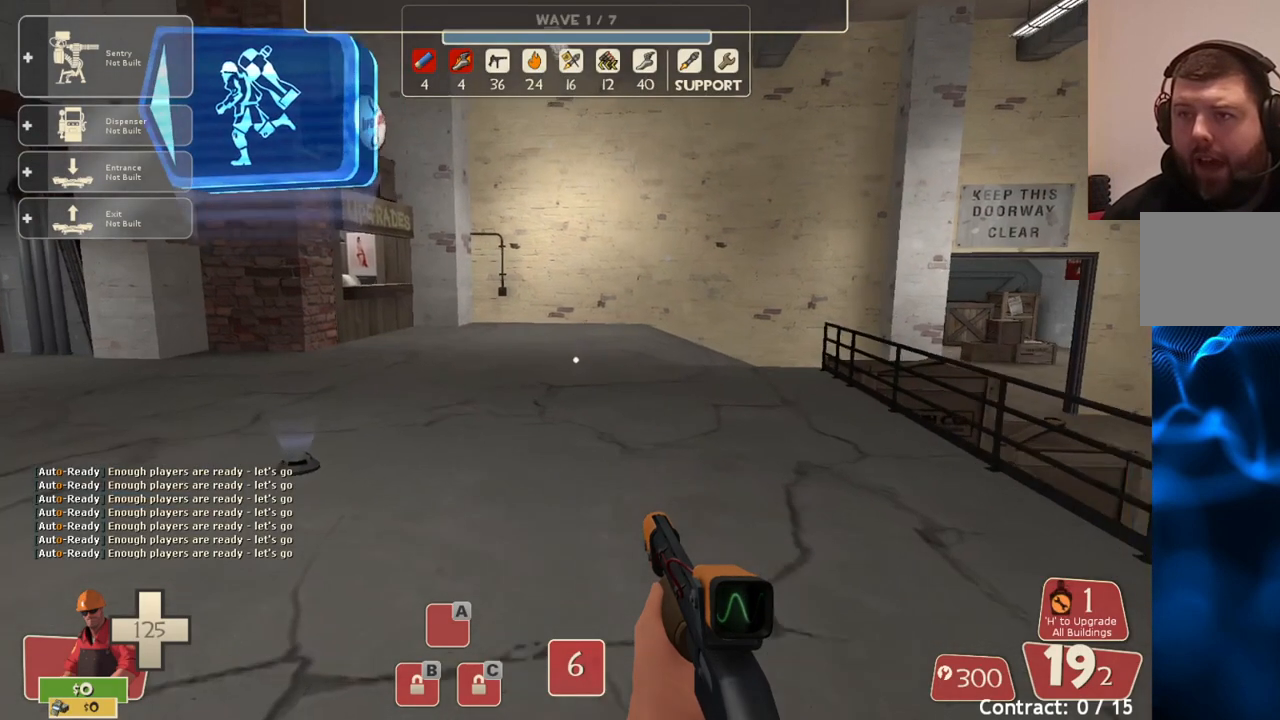
{"buttons": [], "left_stick": "up-right", "right_stick": "center", "events": [[150, "right_stick", "left"], [250, "right_stick", "center"], [283, "left_stick", "up"], [350, "SQUARE", "down"], [433, "SQUARE", "up"], [500, "left_stick", "up-right"]]}
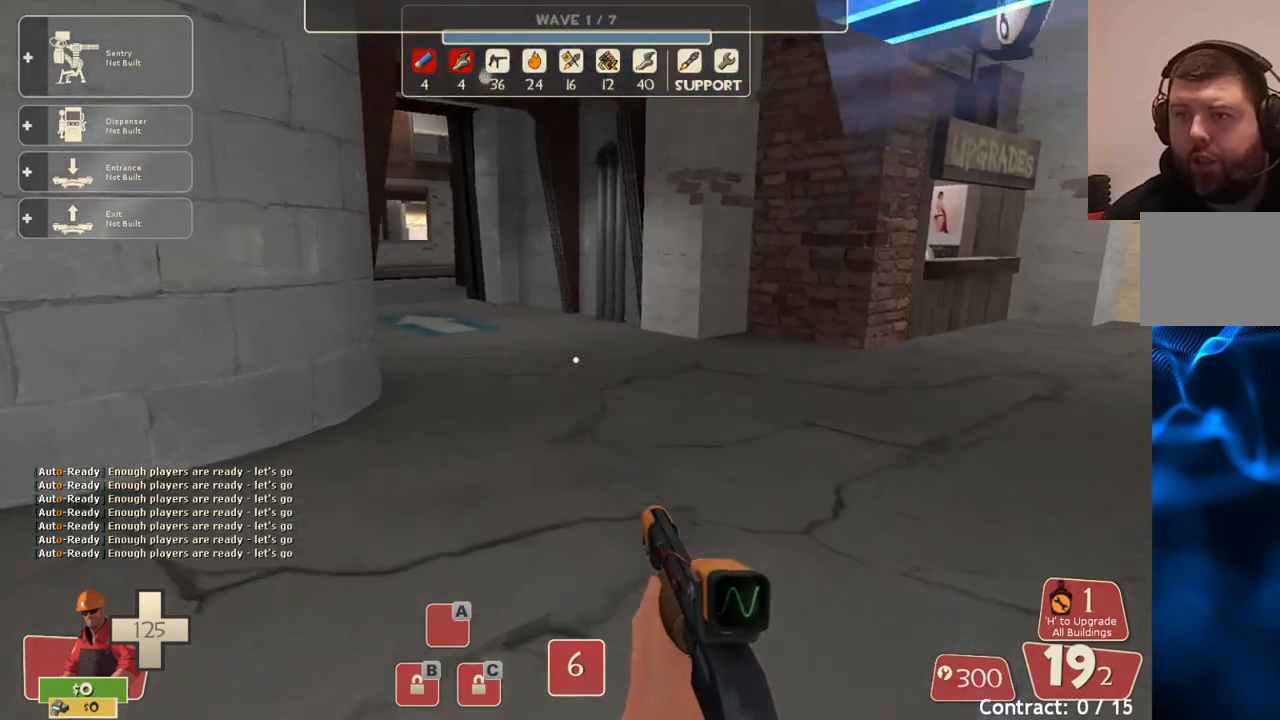
{"buttons": [], "left_stick": "center", "right_stick": "left", "events": [[50, "right_stick", "left"], [183, "right_stick", "center"], [233, "left_stick", "down-right"], [367, "right_stick", "left"], [433, "left_stick", "center"]]}
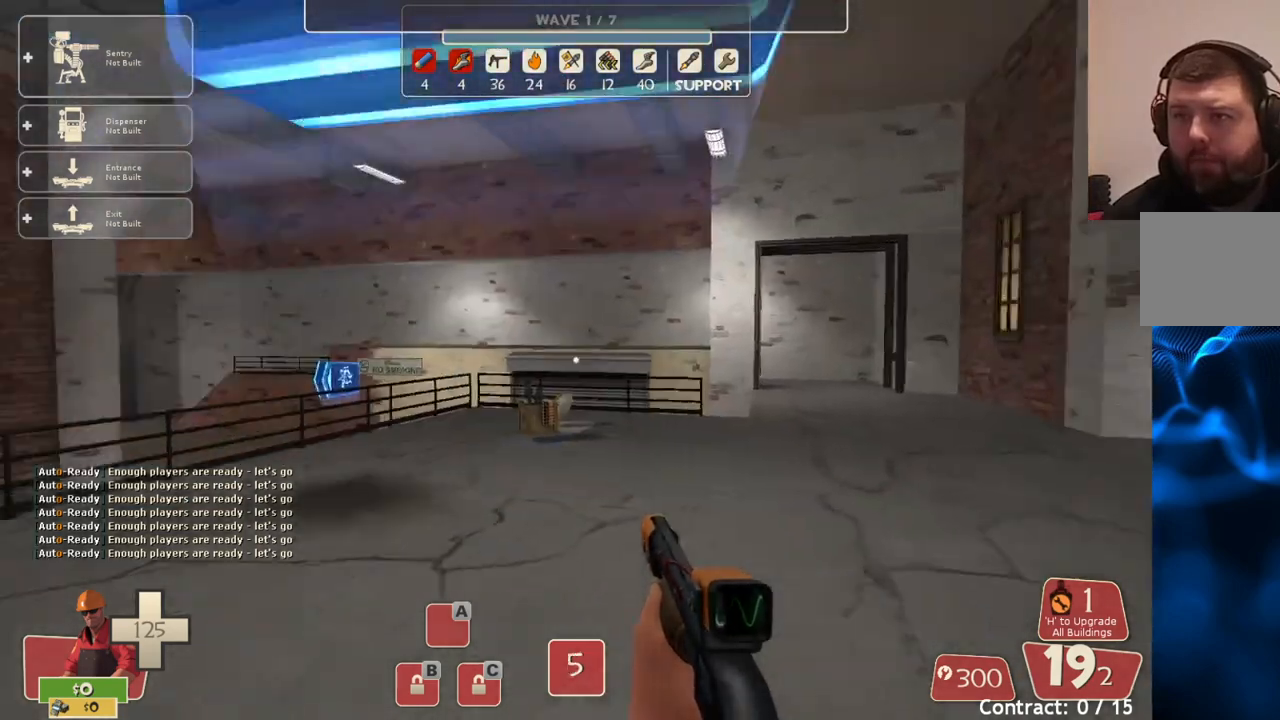
{"buttons": [], "left_stick": "center", "right_stick": "center", "events": [[50, "right_stick", "center"], [250, "right_stick", "left"], [283, "left_stick", "up"], [400, "right_stick", "center"], [467, "left_stick", "center"]]}
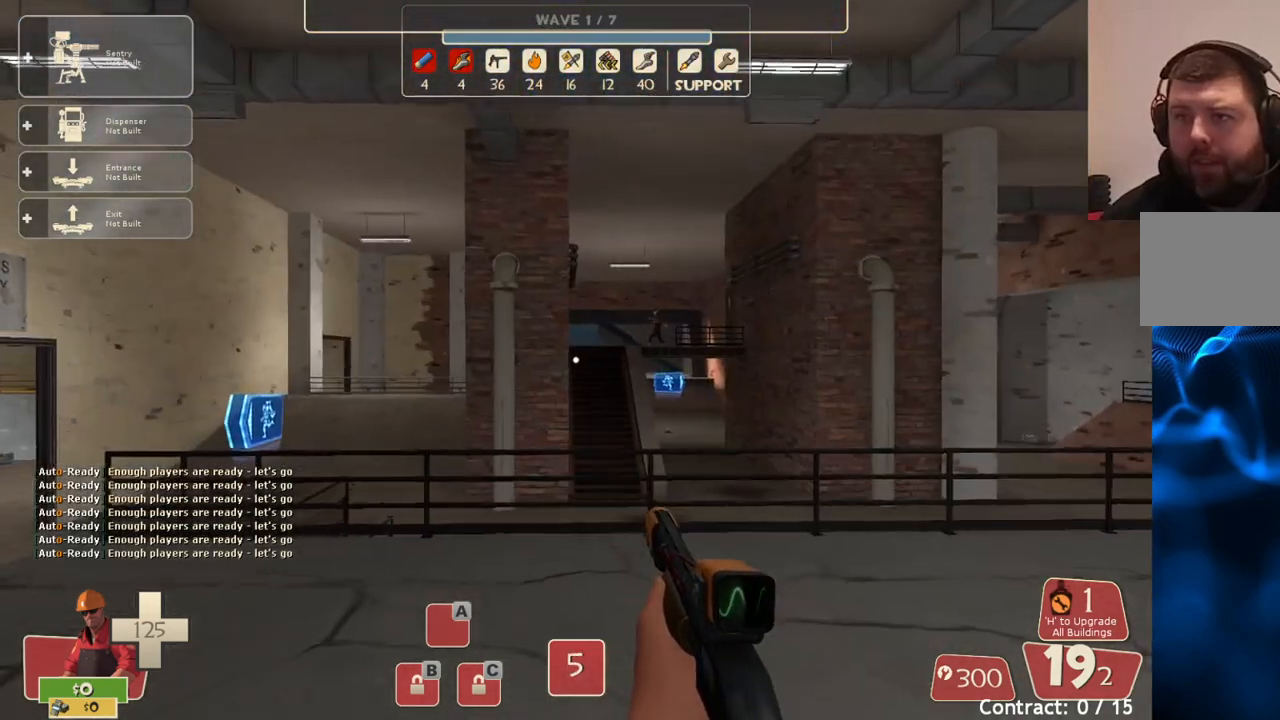
{"buttons": [], "left_stick": "up-right", "right_stick": "up", "events": [[83, "DPAD_LEFT", "down"], [183, "DPAD_LEFT", "up"], [233, "R2", "down"], [367, "R2", "up"], [450, "left_stick", "up-right"], [450, "right_stick", "up"]]}
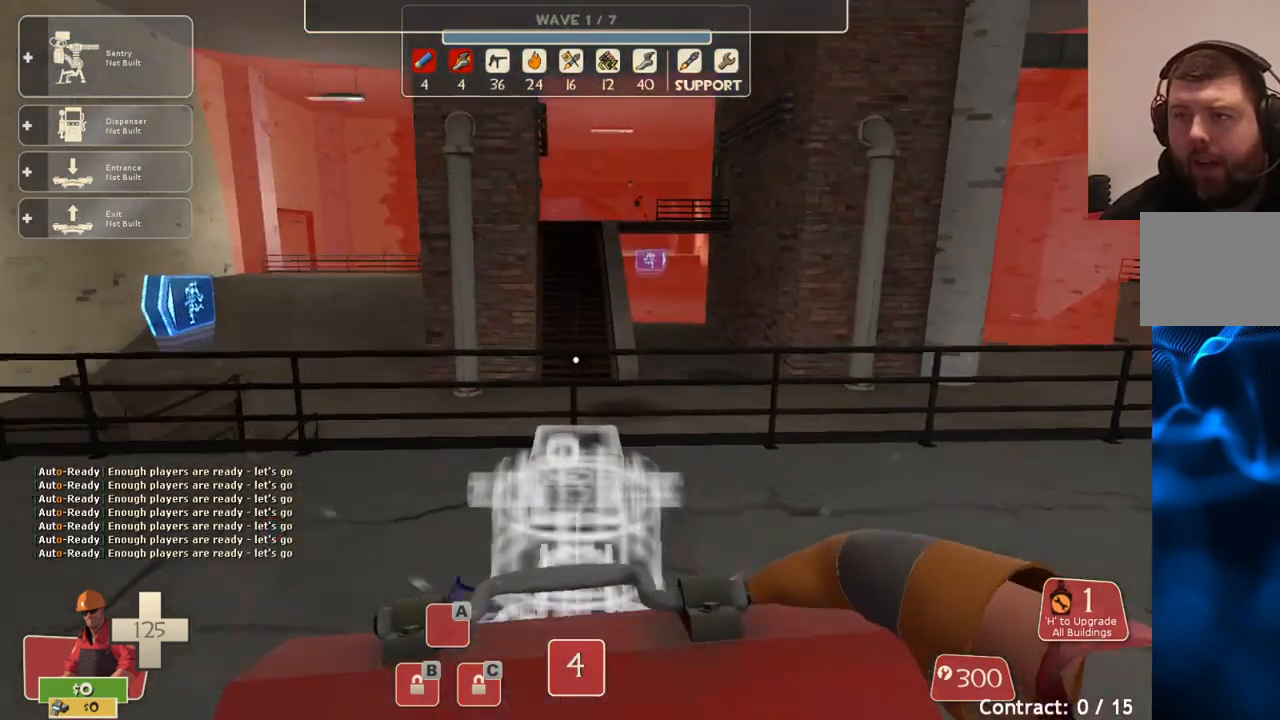
{"buttons": ["DPAD_LEFT"], "left_stick": "center", "right_stick": "center", "events": [[50, "right_stick", "center"], [100, "left_stick", "center"], [117, "R2", "down"], [150, "left_stick", "down"], [250, "left_stick", "down-right"], [267, "R2", "up"], [383, "left_stick", "center"], [500, "DPAD_LEFT", "down"]]}
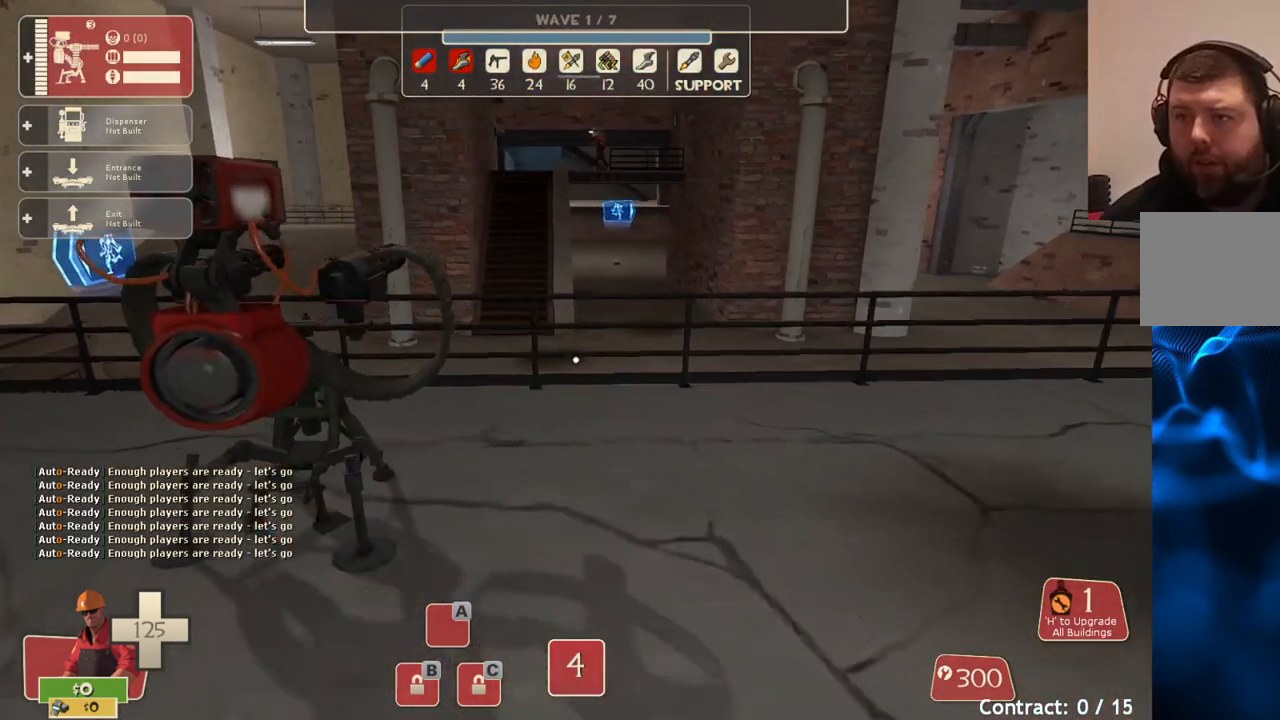
{"buttons": [], "left_stick": "center", "right_stick": "center", "events": [[117, "DPAD_LEFT", "up"]]}
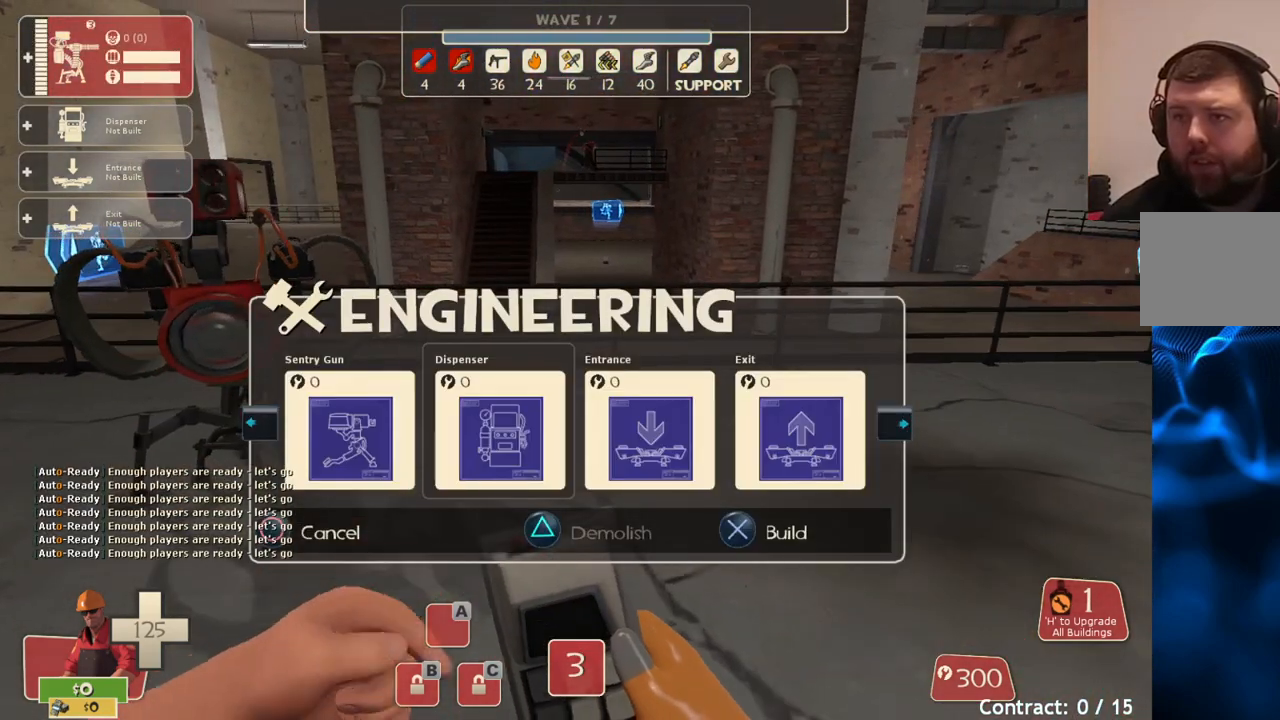
{"buttons": [], "left_stick": "up-right", "right_stick": "center", "events": [[167, "DPAD_LEFT", "down"], [250, "DPAD_LEFT", "up"], [267, "R2", "down"], [383, "R2", "up"], [450, "left_stick", "up-right"]]}
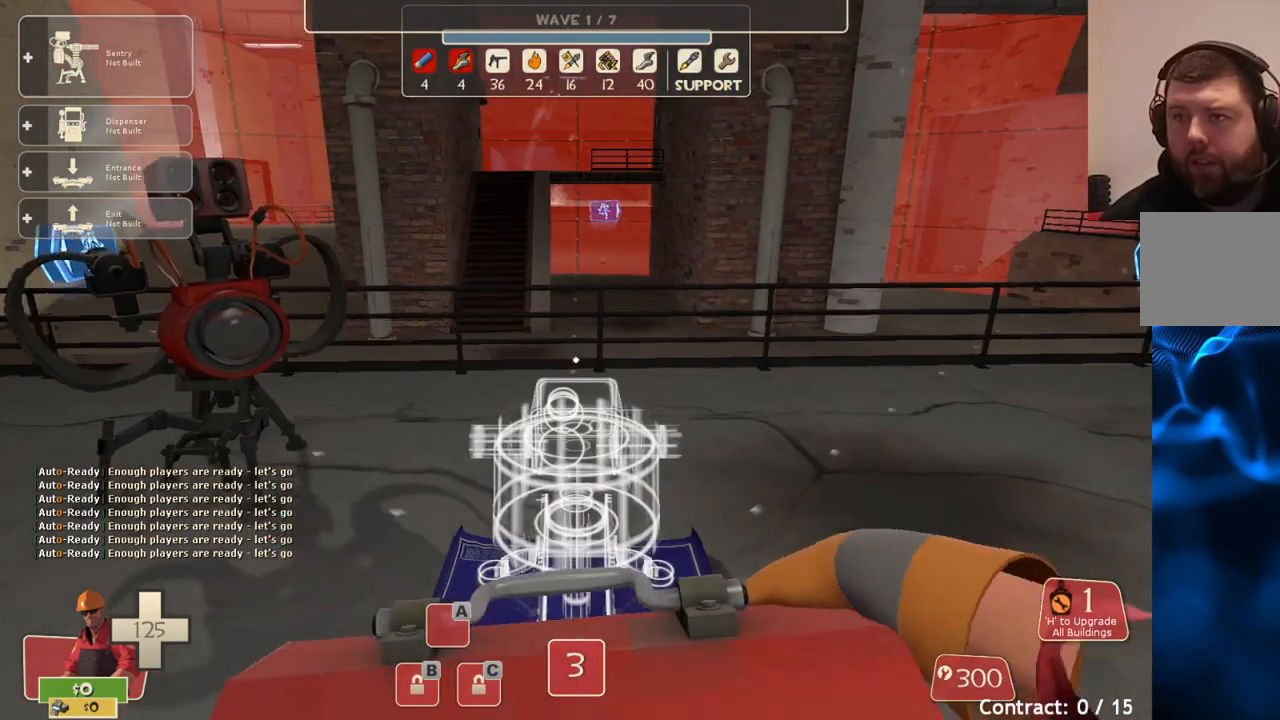
{"buttons": ["DPAD_LEFT"], "left_stick": "center", "right_stick": "center", "events": [[117, "left_stick", "center"], [167, "R2", "down"], [167, "left_stick", "down"], [300, "R2", "up"], [317, "left_stick", "center"], [483, "DPAD_LEFT", "down"]]}
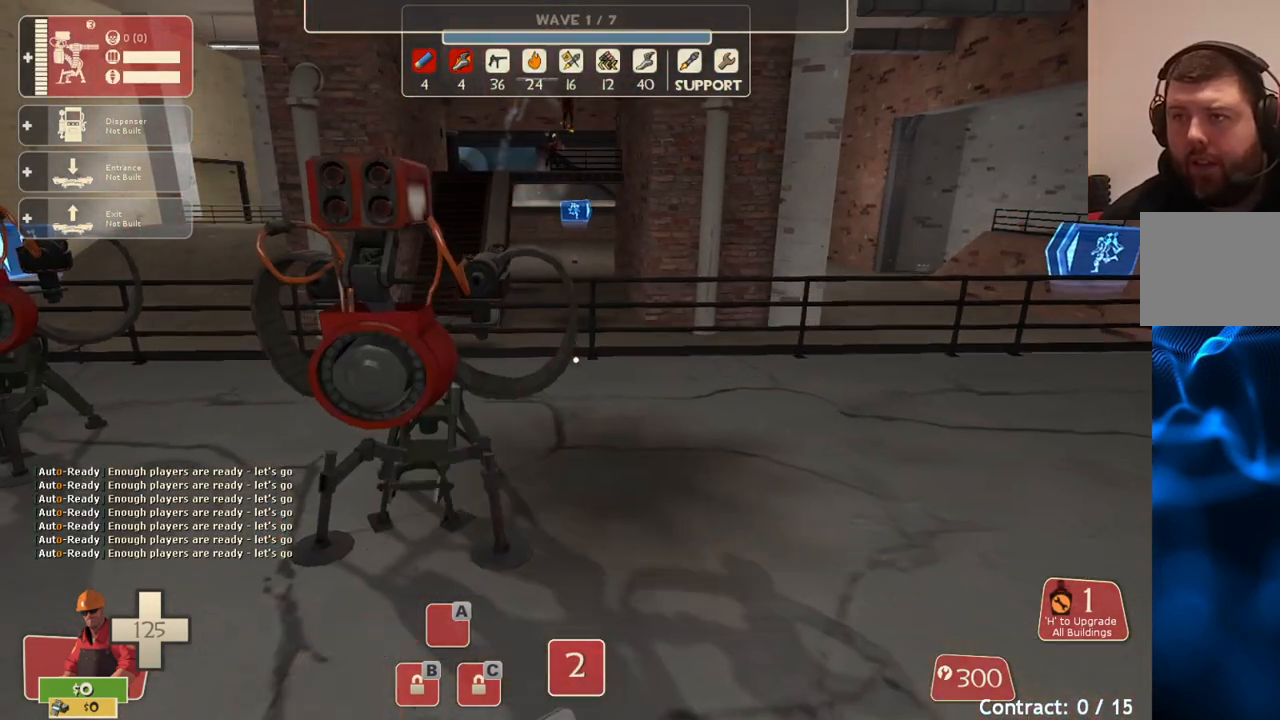
{"buttons": [], "left_stick": "center", "right_stick": "center", "events": [[83, "DPAD_LEFT", "up"]]}
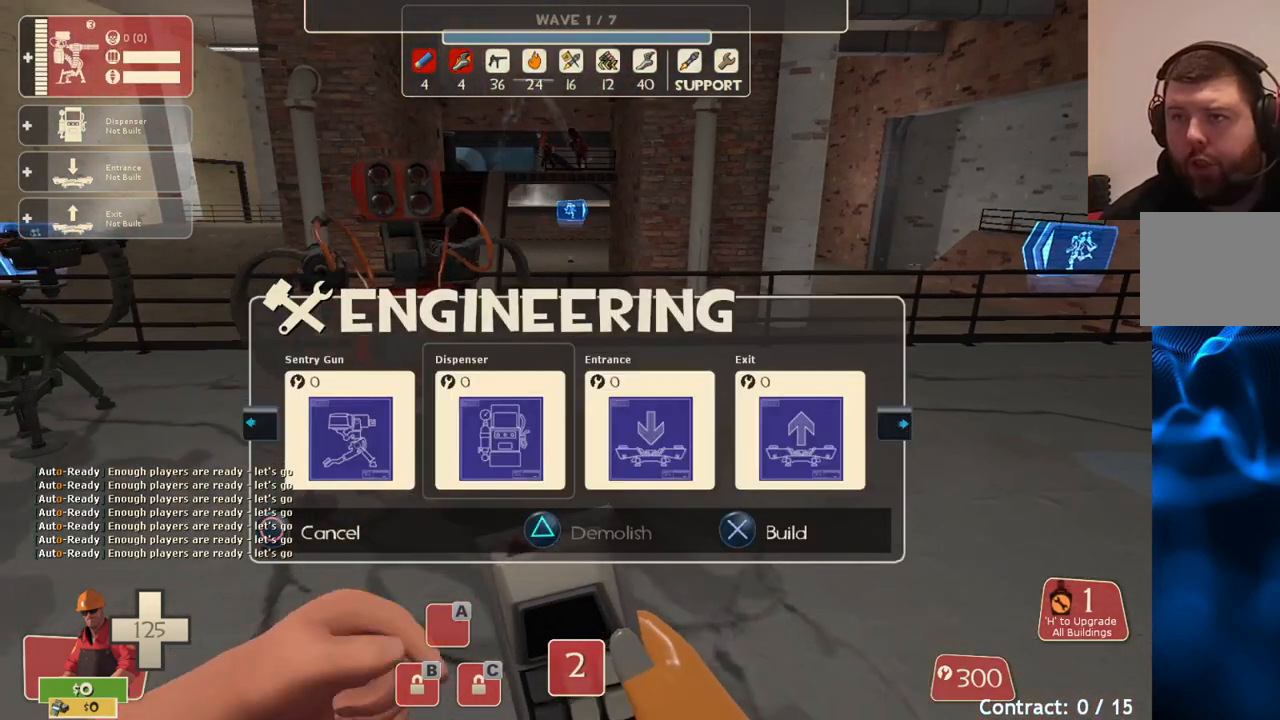
{"buttons": [], "left_stick": "up-right", "right_stick": "center", "events": [[83, "DPAD_LEFT", "down"], [183, "DPAD_LEFT", "up"], [217, "R2", "down"], [333, "R2", "up"], [333, "left_stick", "up-right"]]}
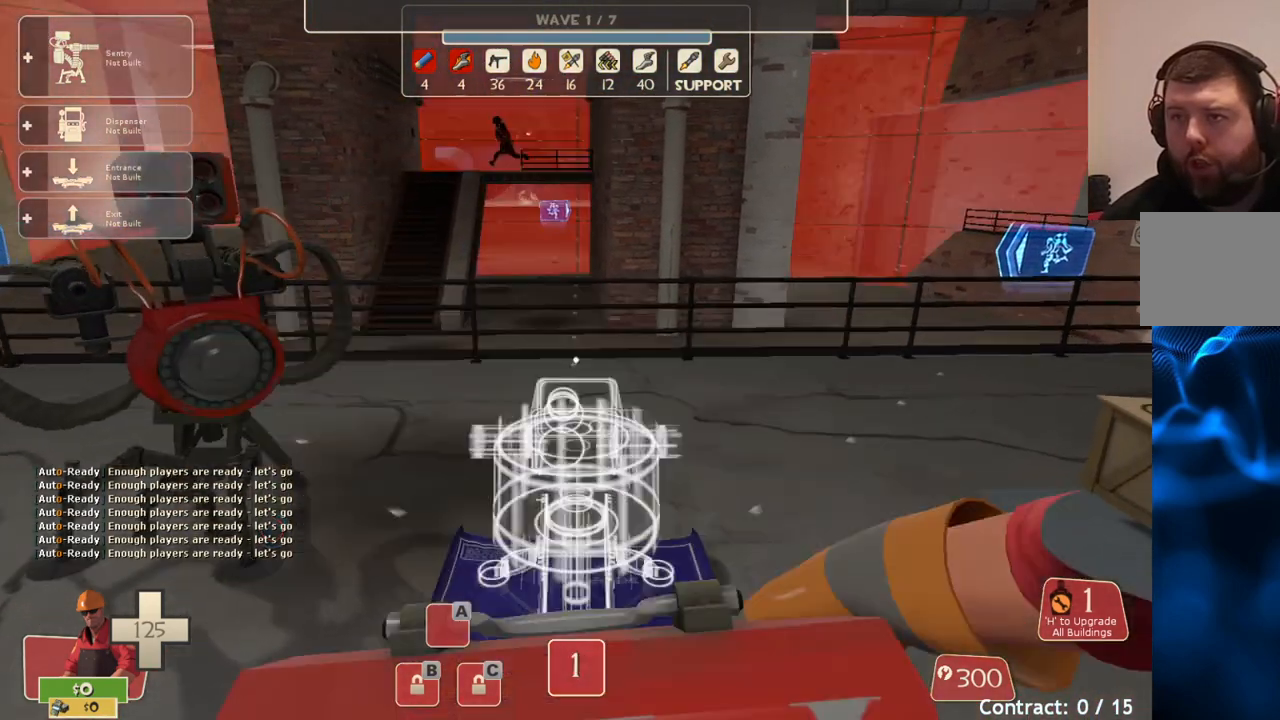
{"buttons": [], "left_stick": "center", "right_stick": "center", "events": [[83, "left_stick", "down-right"], [100, "R2", "down"], [217, "R2", "up"], [233, "left_stick", "center"]]}
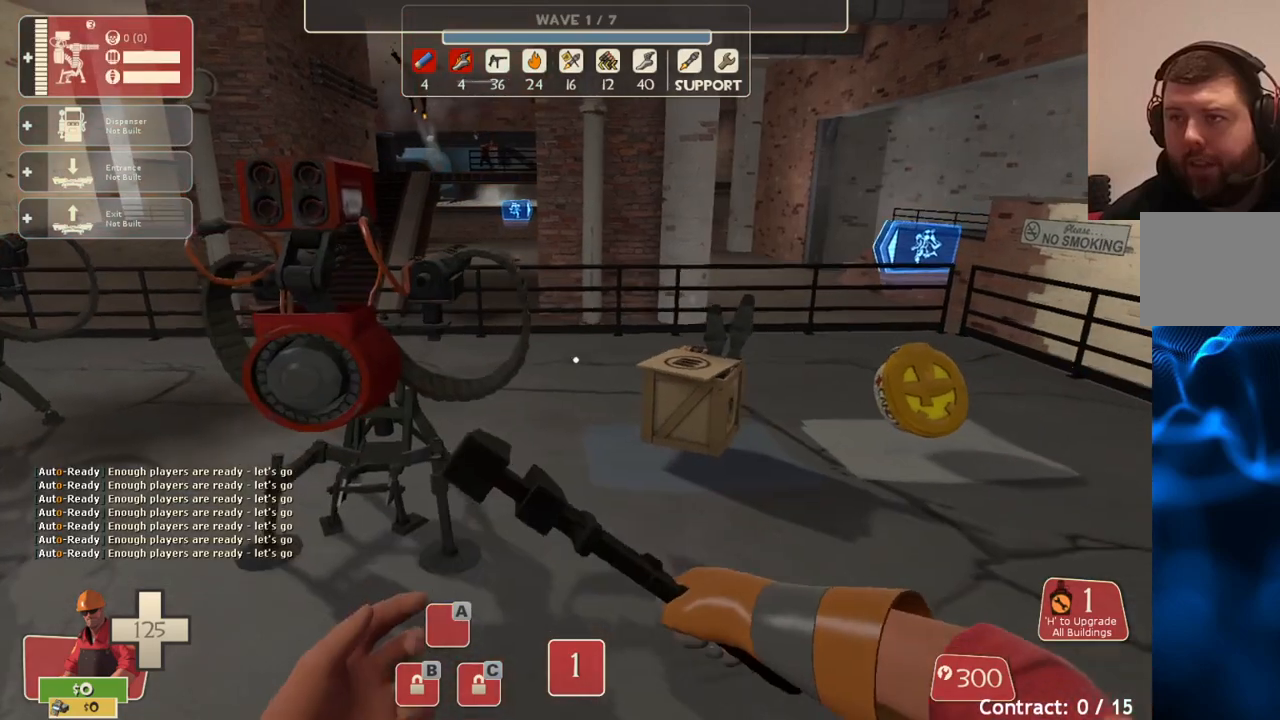
{"buttons": [], "left_stick": "center", "right_stick": "center", "events": [[67, "DPAD_LEFT", "down"], [183, "DPAD_LEFT", "up"]]}
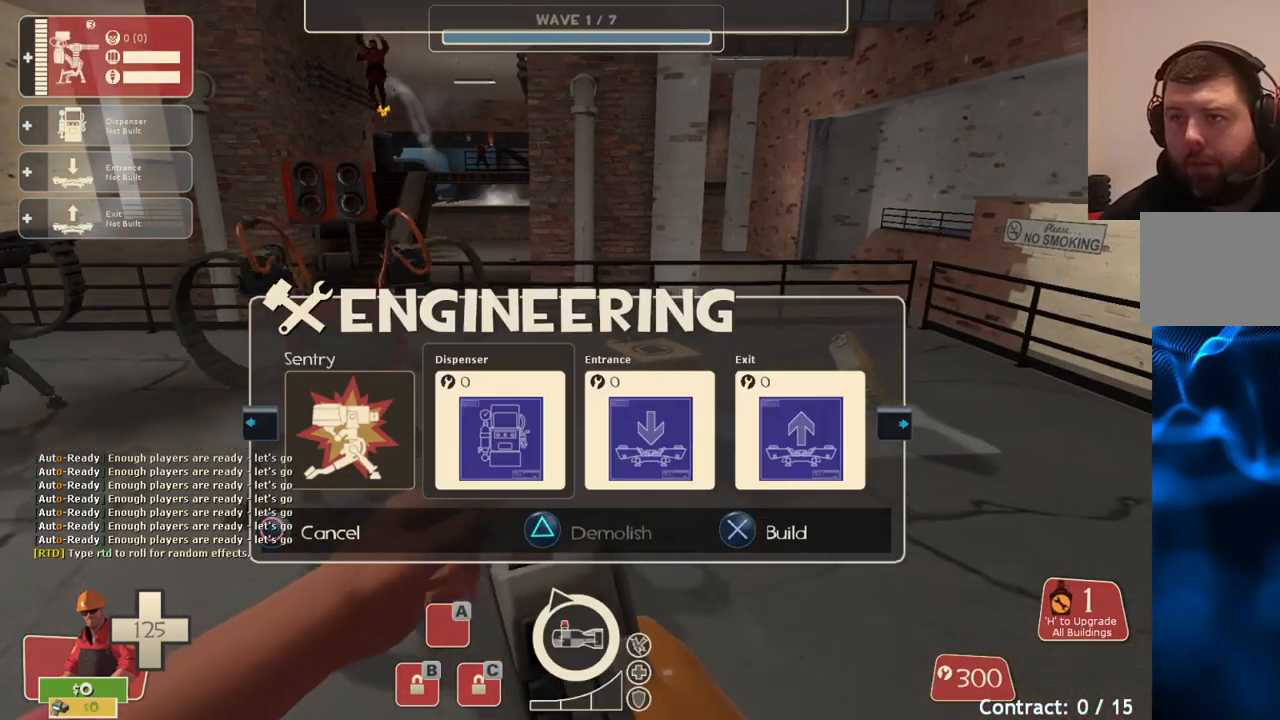
{"buttons": ["R2"], "left_stick": "down-left", "right_stick": "center", "events": [[33, "R2", "down"], [133, "R2", "up"], [167, "left_stick", "down"], [200, "R2", "down"], [300, "R2", "up"], [317, "left_stick", "down-right"], [333, "R2", "down"], [433, "R2", "up"], [467, "R2", "down"], [500, "left_stick", "down-left"]]}
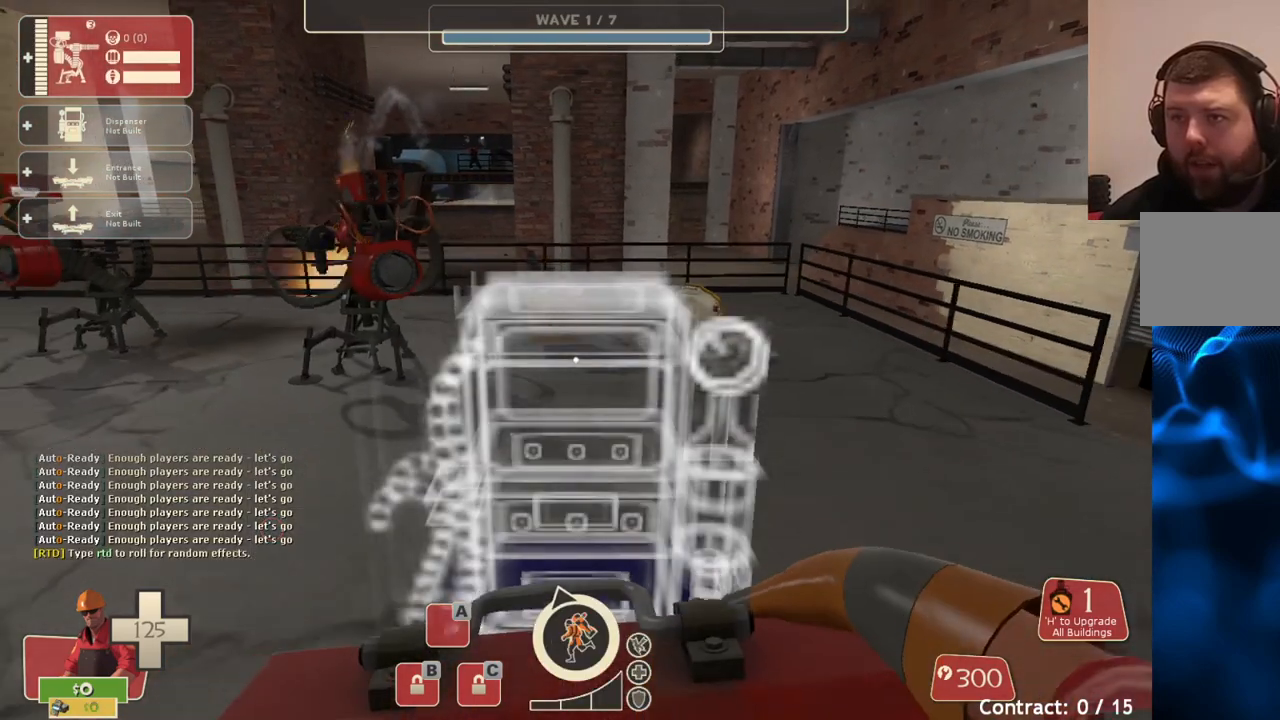
{"buttons": ["DPAD_LEFT"], "left_stick": "center", "right_stick": "center", "events": [[67, "R2", "up"], [100, "left_stick", "left"], [117, "R2", "down"], [217, "R2", "up"], [333, "left_stick", "center"], [483, "DPAD_LEFT", "down"]]}
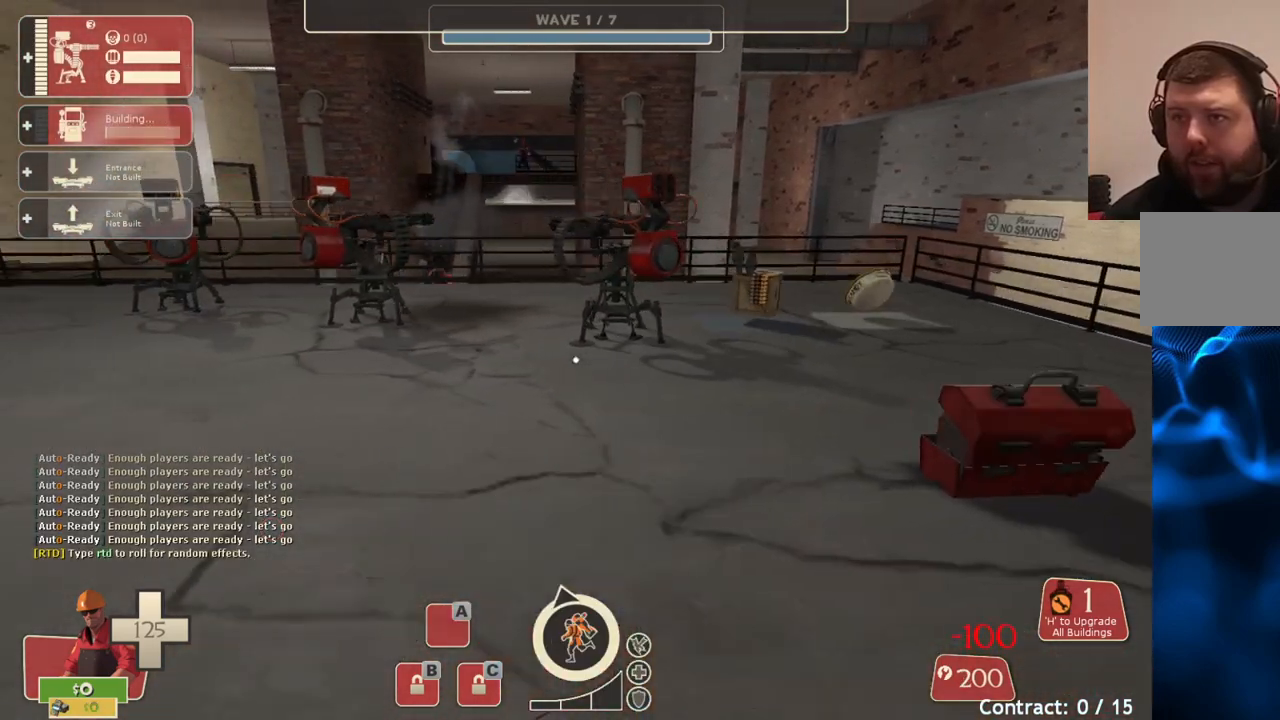
{"buttons": [], "left_stick": "center", "right_stick": "center", "events": [[83, "DPAD_LEFT", "up"]]}
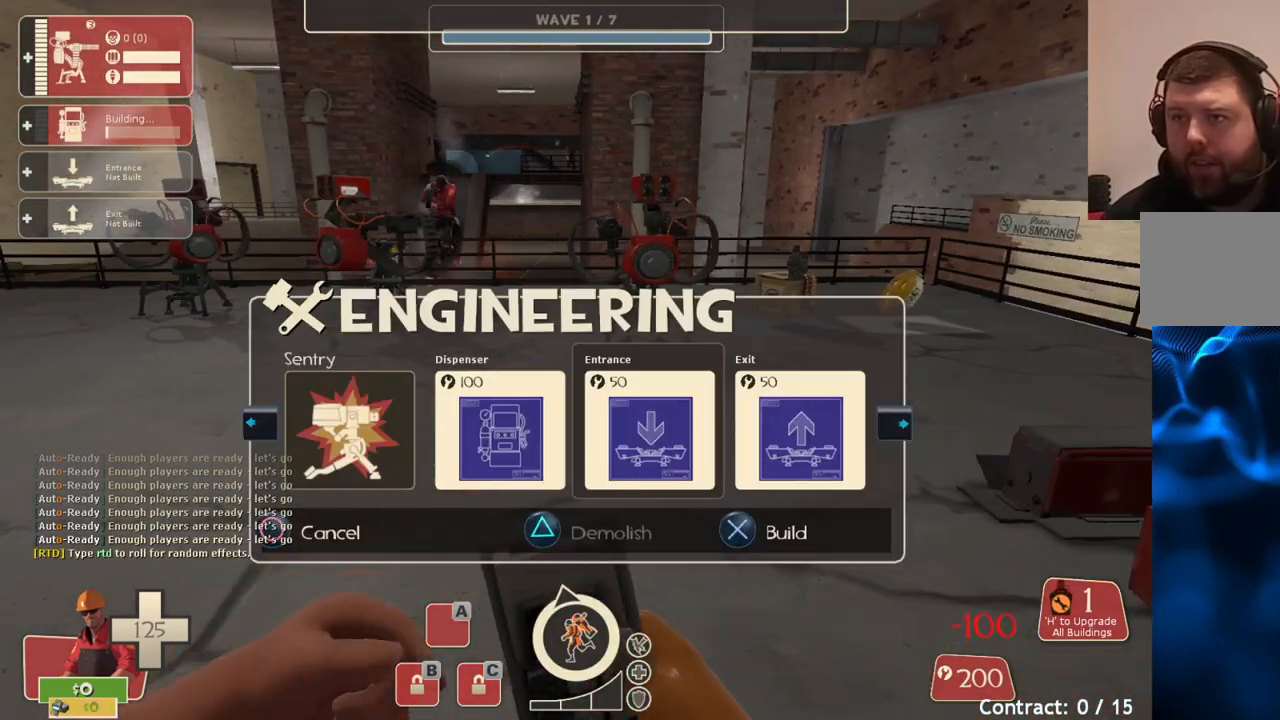
{"buttons": [], "left_stick": "center", "right_stick": "center", "events": [[50, "DPAD_LEFT", "down"], [133, "DPAD_LEFT", "up"], [167, "R2", "down"], [283, "R2", "up"], [400, "left_stick", "up"], [483, "left_stick", "center"]]}